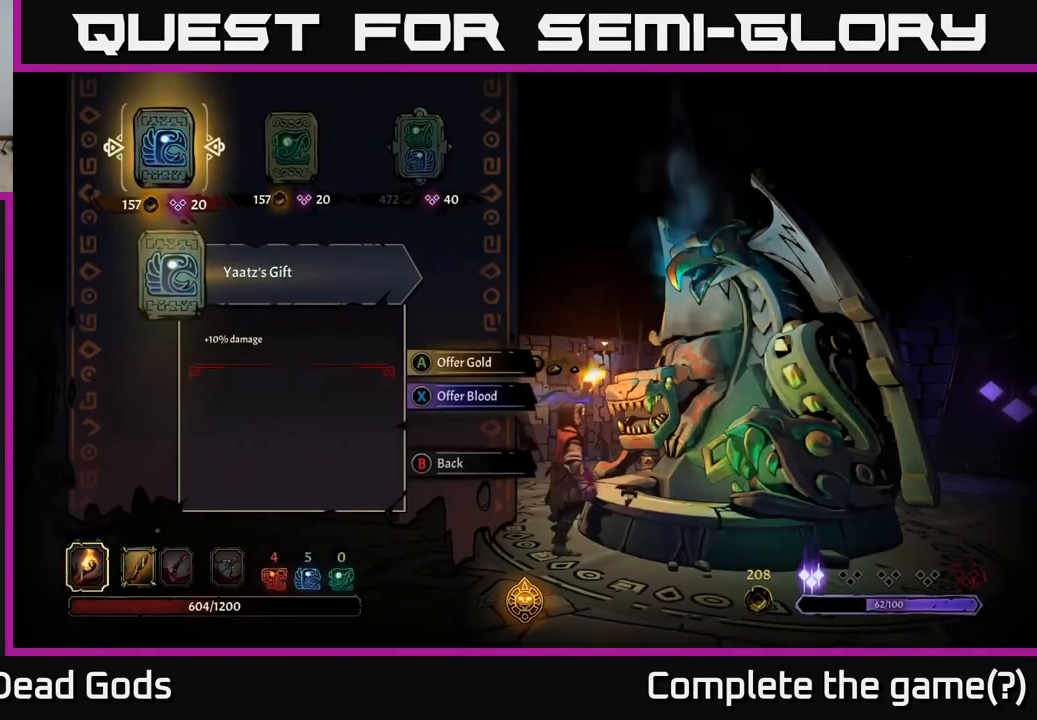
Gameplay with a controller (Xbox layout); each line is a JSON object with the inputs held at the frame after it. "events" lists button and stick changes between this image and that frame as [ms after this image, input, new state], when the widget could be followed in between.
{"buttons": [], "left_stick": "center", "right_stick": "center", "events": []}
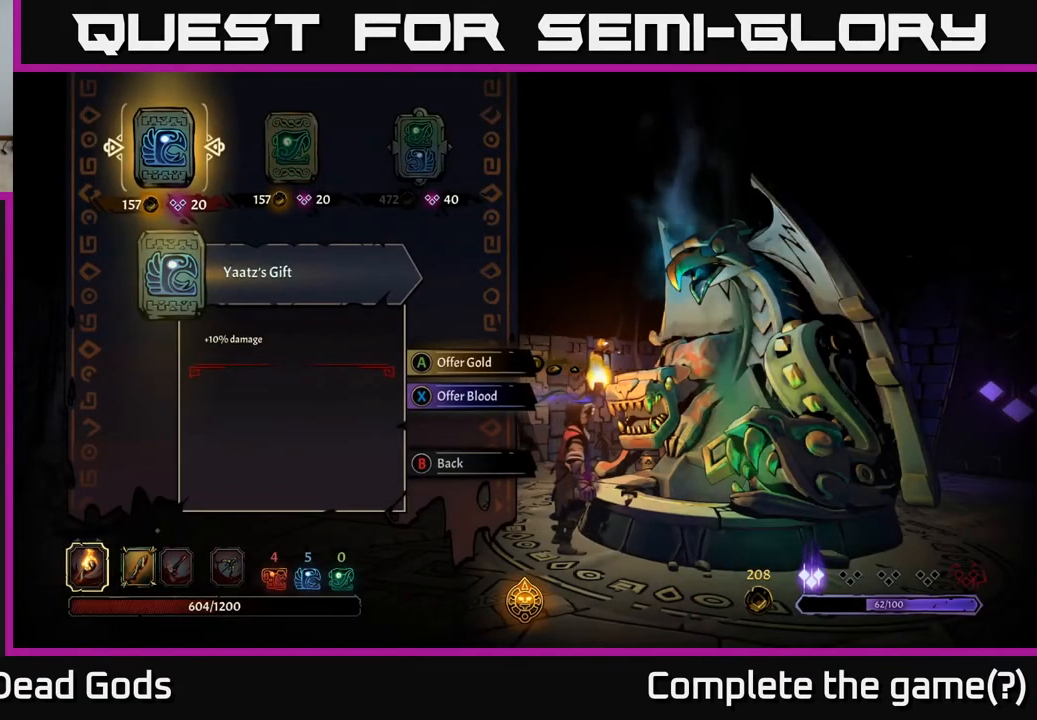
{"buttons": [], "left_stick": "left", "right_stick": "center", "events": [[83, "left_stick", "right"], [300, "left_stick", "center"], [433, "left_stick", "left"]]}
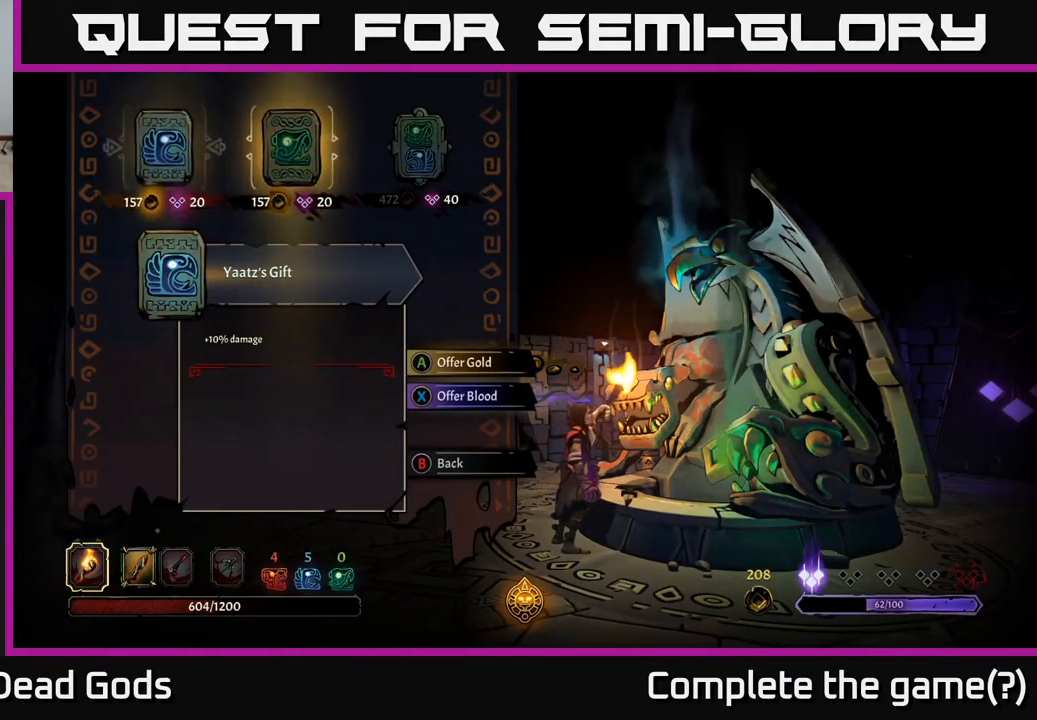
{"buttons": [], "left_stick": "center", "right_stick": "center", "events": [[183, "left_stick", "center"], [233, "left_stick", "right"], [450, "left_stick", "center"]]}
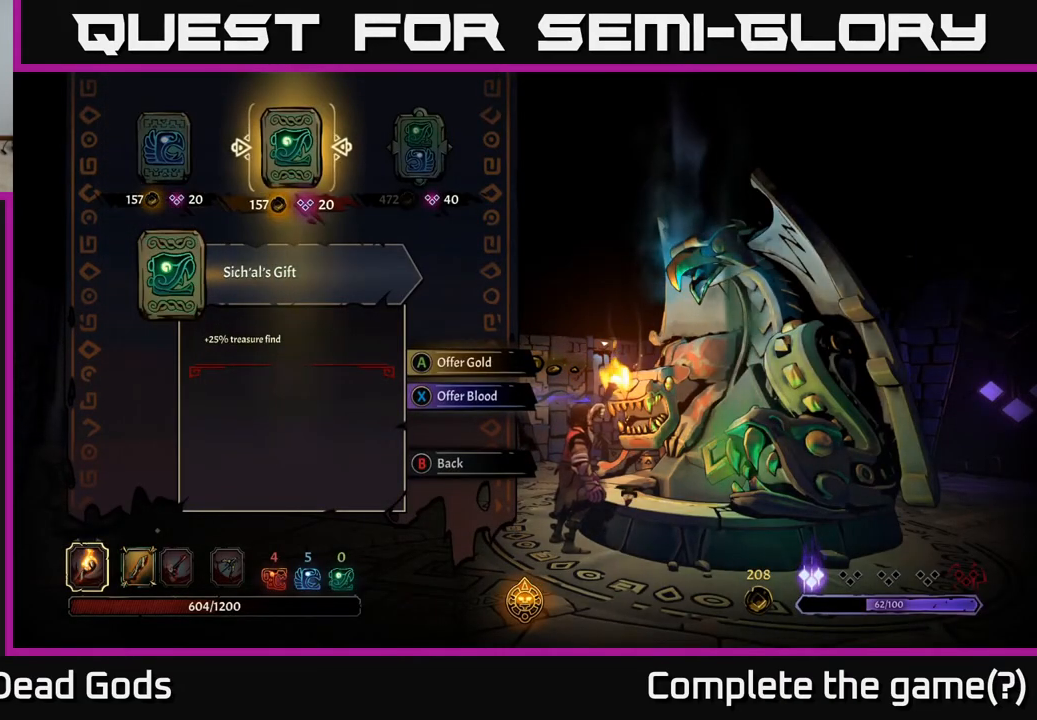
{"buttons": [], "left_stick": "center", "right_stick": "center", "events": [[150, "left_stick", "right"], [317, "left_stick", "center"]]}
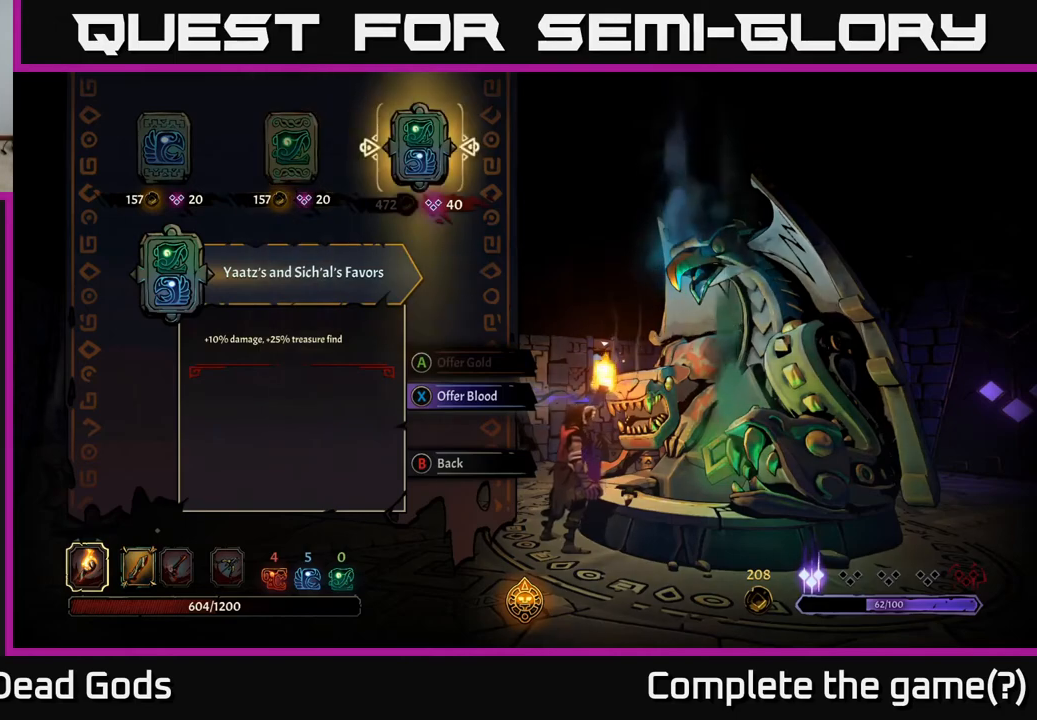
{"buttons": [], "left_stick": "center", "right_stick": "center", "events": [[33, "left_stick", "left"], [250, "left_stick", "center"]]}
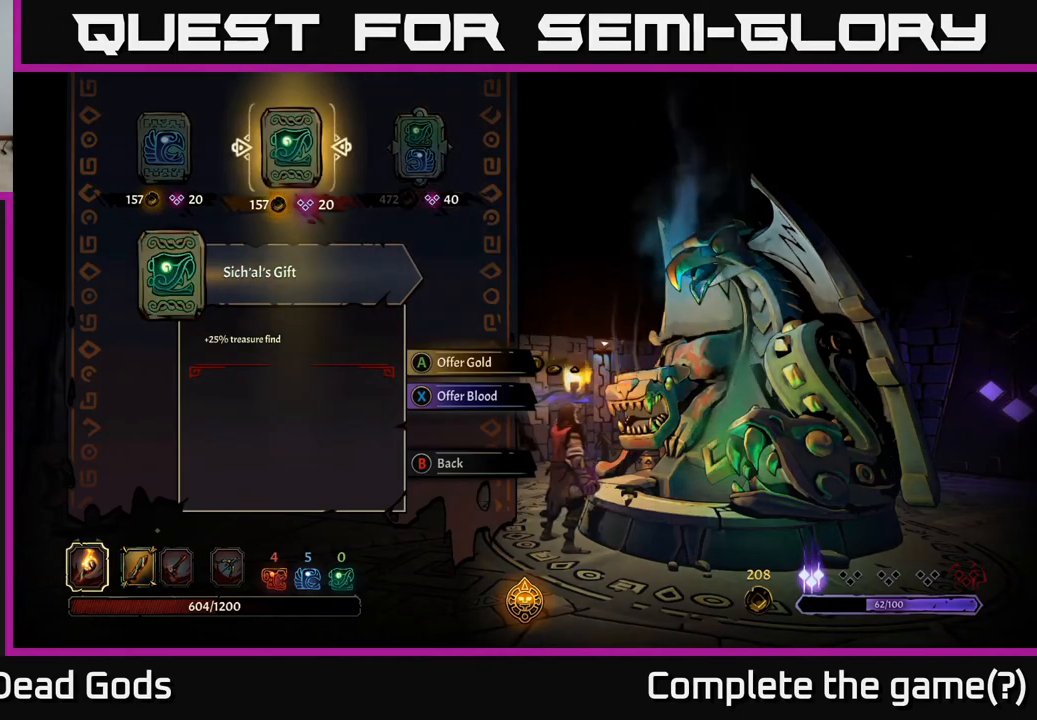
{"buttons": [], "left_stick": "center", "right_stick": "center", "events": [[267, "left_stick", "left"], [467, "left_stick", "center"]]}
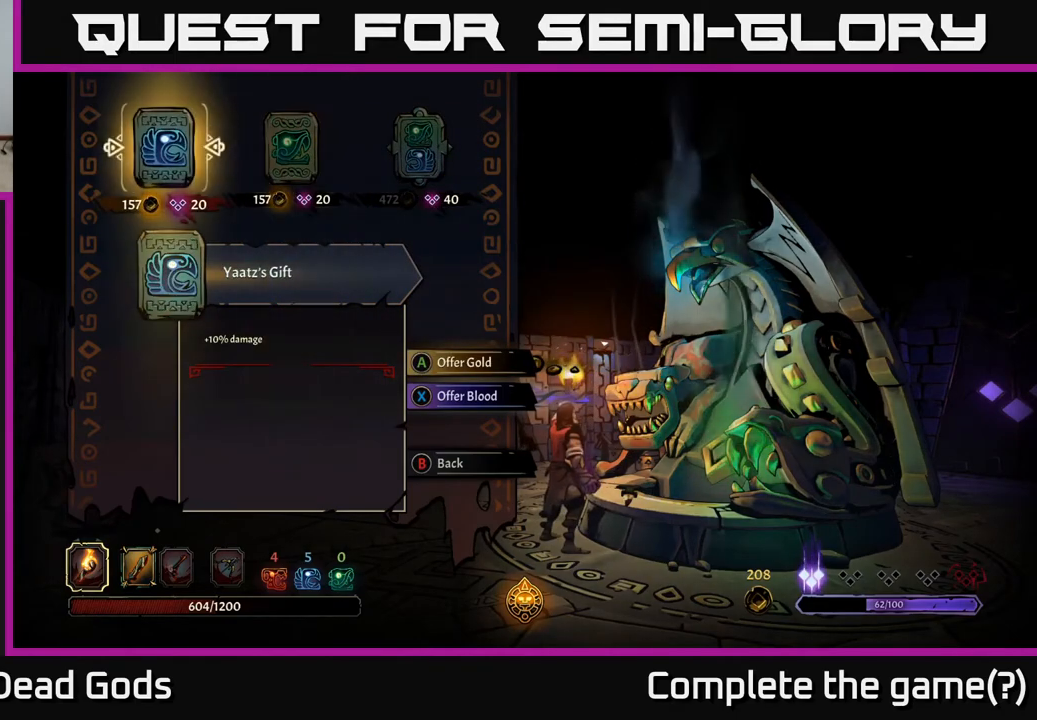
{"buttons": [], "left_stick": "left", "right_stick": "center", "events": [[183, "left_stick", "right"], [367, "left_stick", "center"], [433, "left_stick", "left"]]}
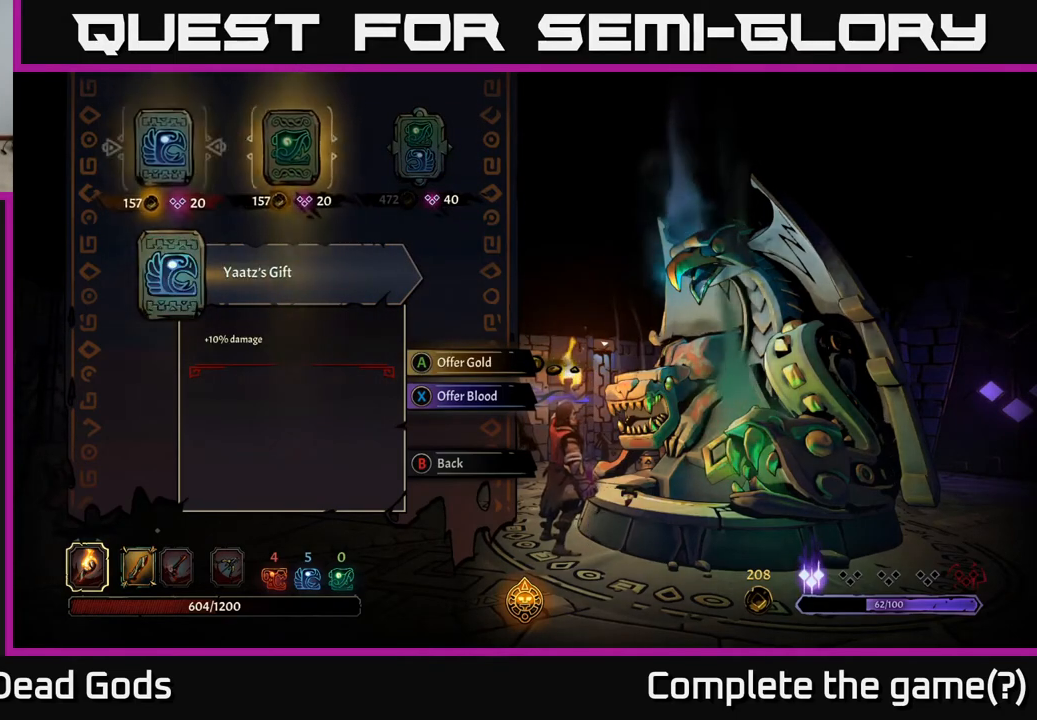
{"buttons": ["A"], "left_stick": "center", "right_stick": "center", "events": [[133, "left_stick", "center"], [483, "A", "down"]]}
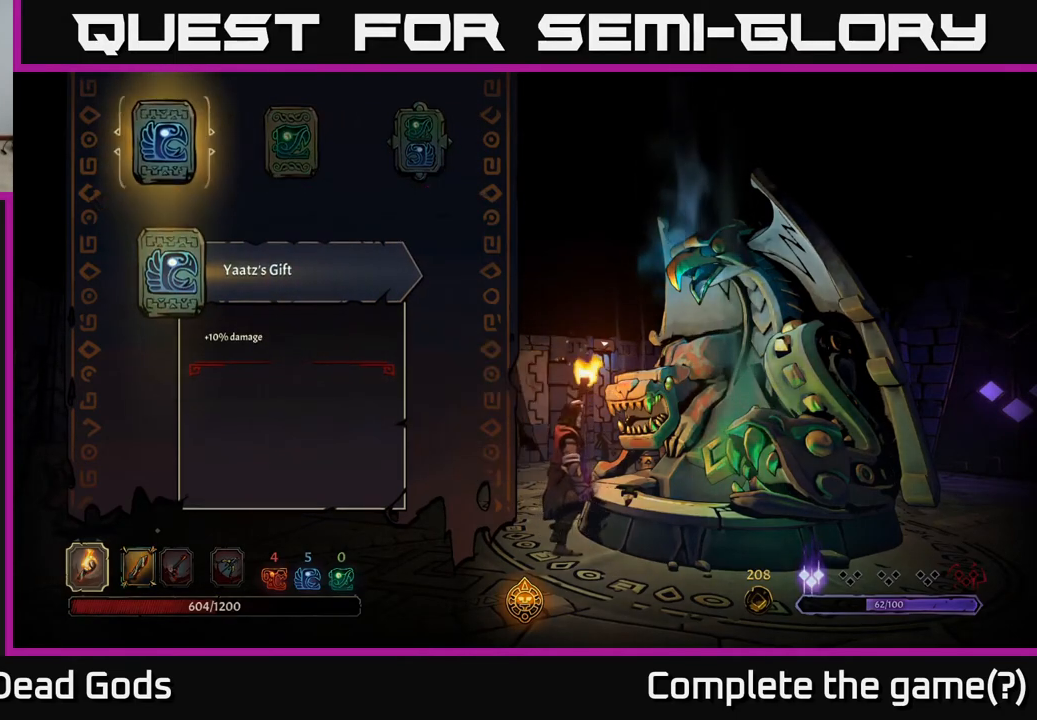
{"buttons": [], "left_stick": "center", "right_stick": "center", "events": [[67, "A", "up"]]}
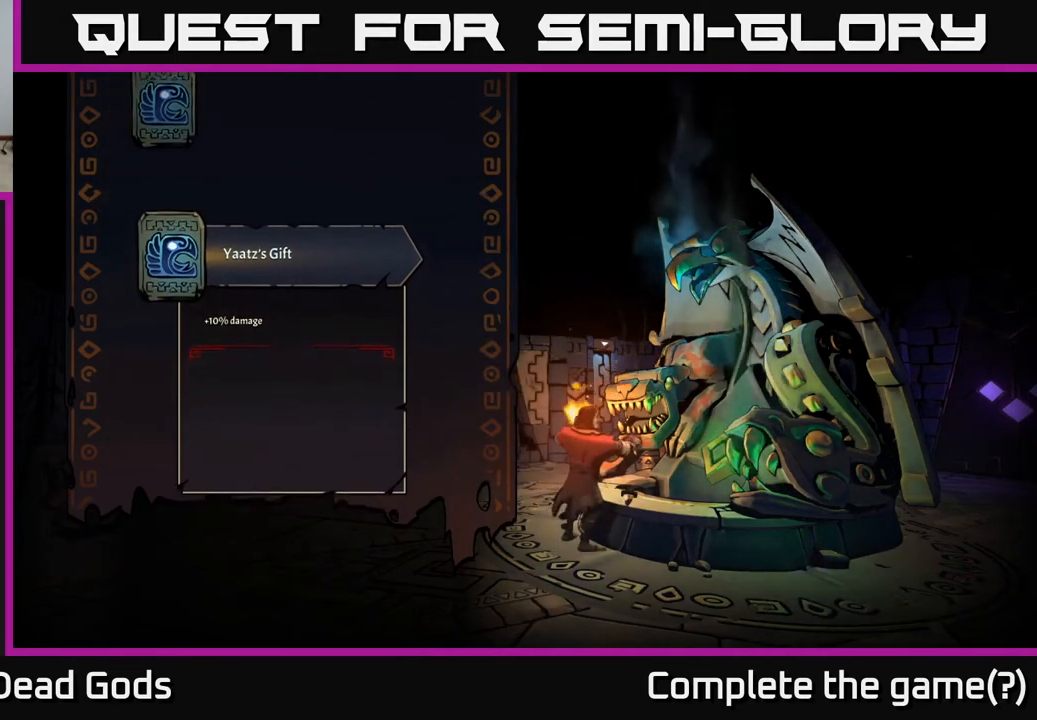
{"buttons": [], "left_stick": "center", "right_stick": "center", "events": []}
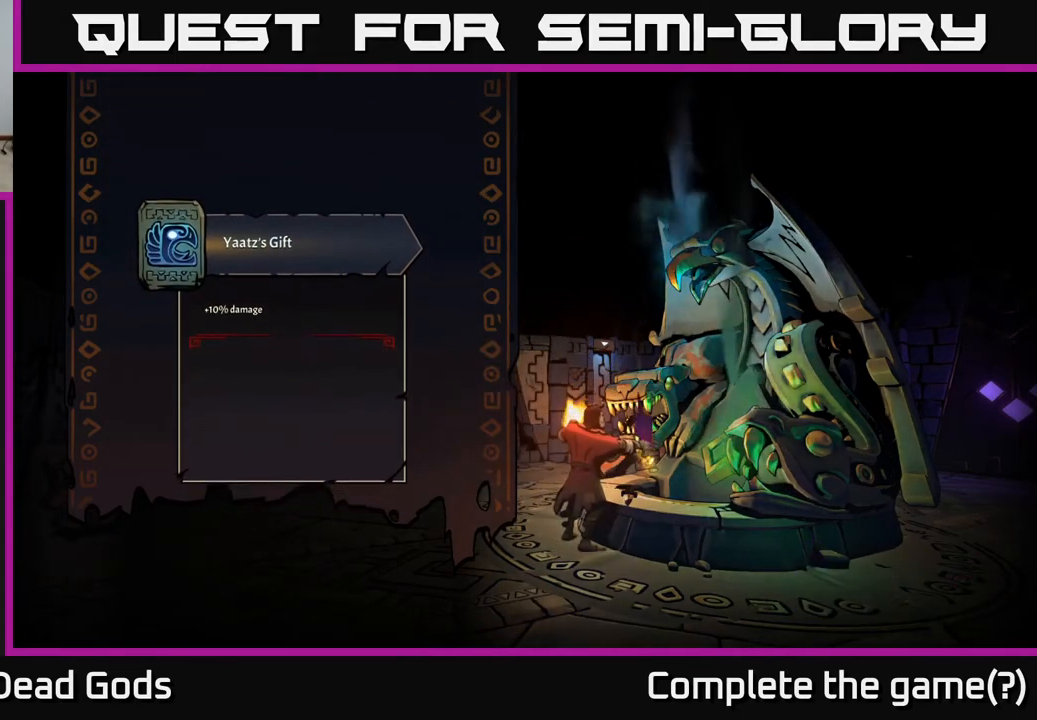
{"buttons": [], "left_stick": "center", "right_stick": "center", "events": []}
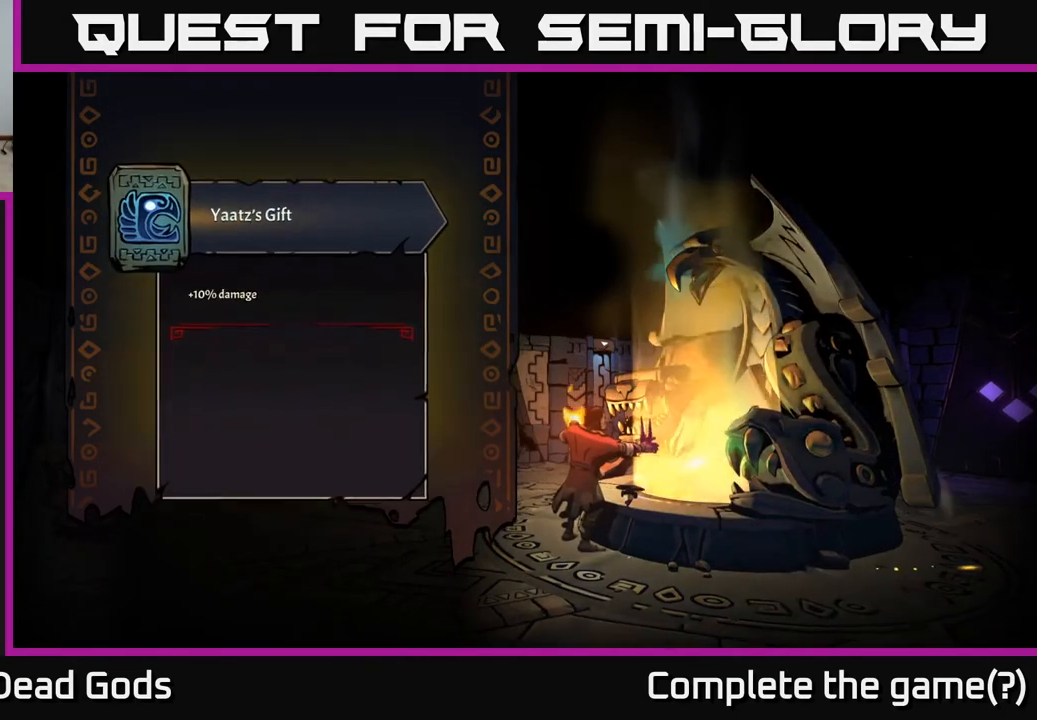
{"buttons": [], "left_stick": "center", "right_stick": "center", "events": []}
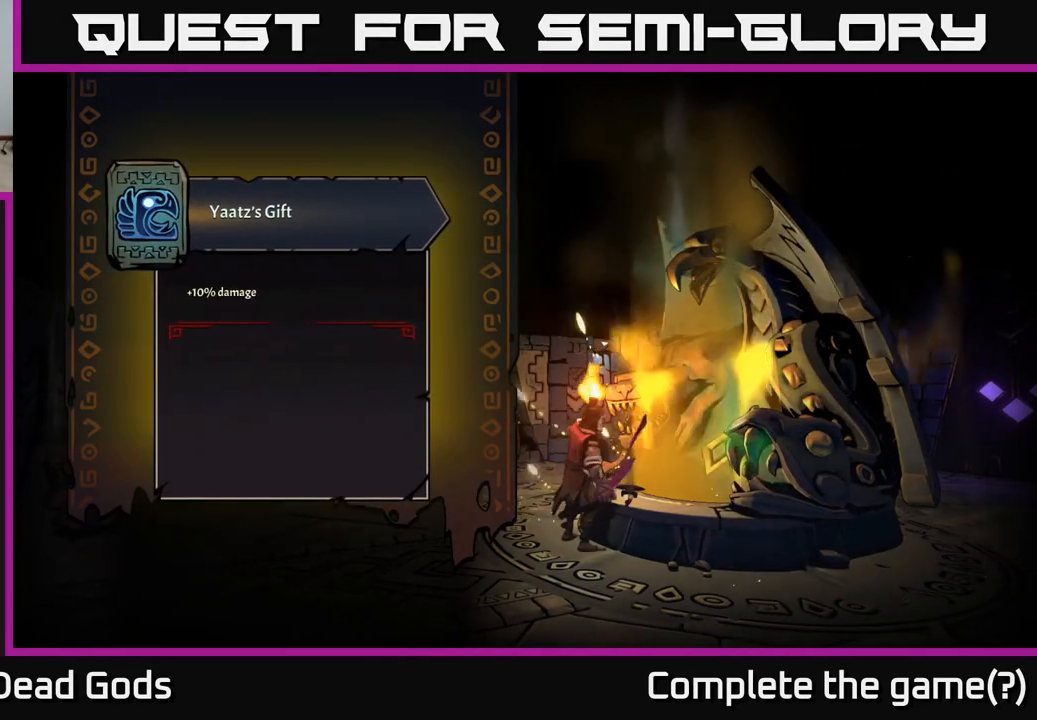
{"buttons": [], "left_stick": "left", "right_stick": "center", "events": [[133, "left_stick", "left"]]}
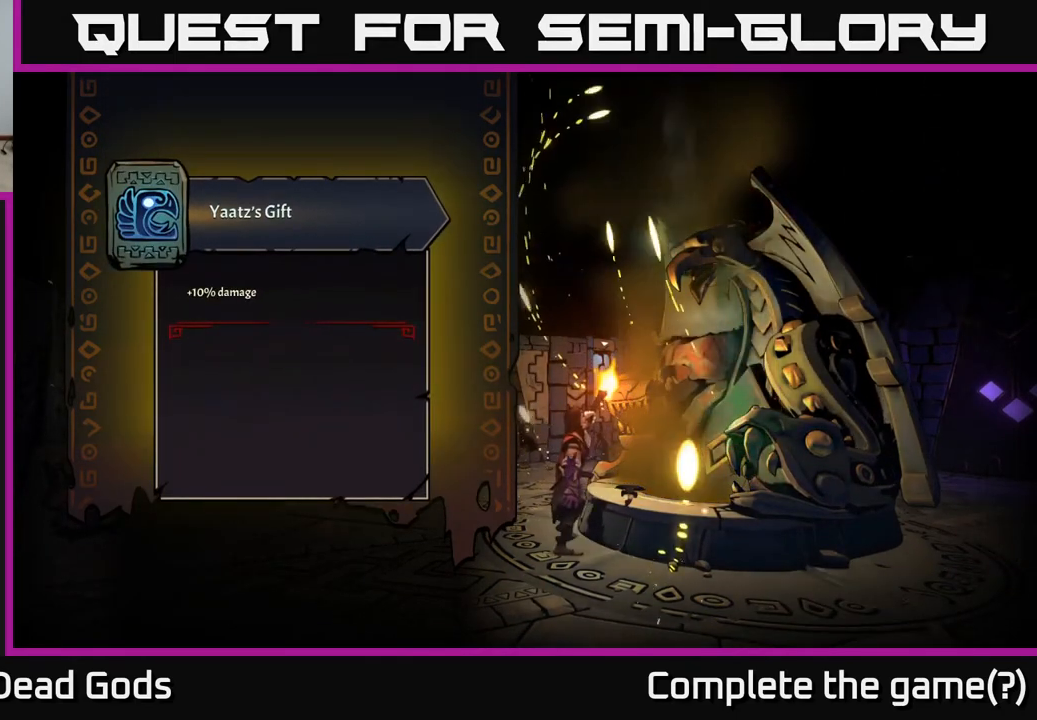
{"buttons": [], "left_stick": "center", "right_stick": "center", "events": [[67, "left_stick", "center"], [350, "B", "down"], [450, "B", "up"]]}
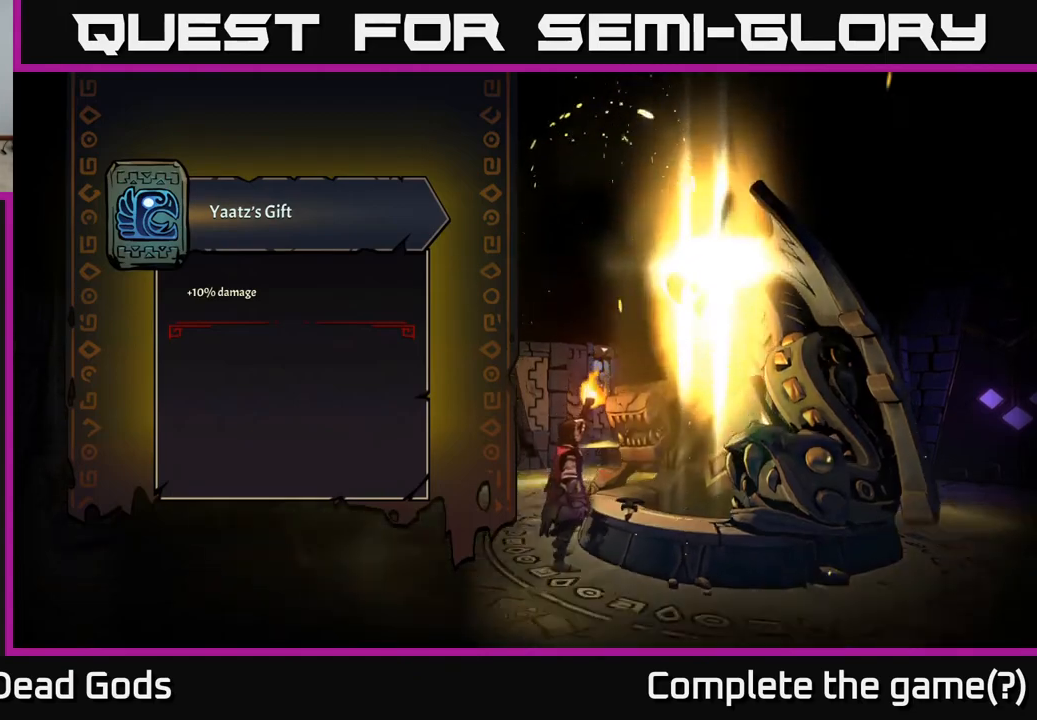
{"buttons": [], "left_stick": "center", "right_stick": "center", "events": []}
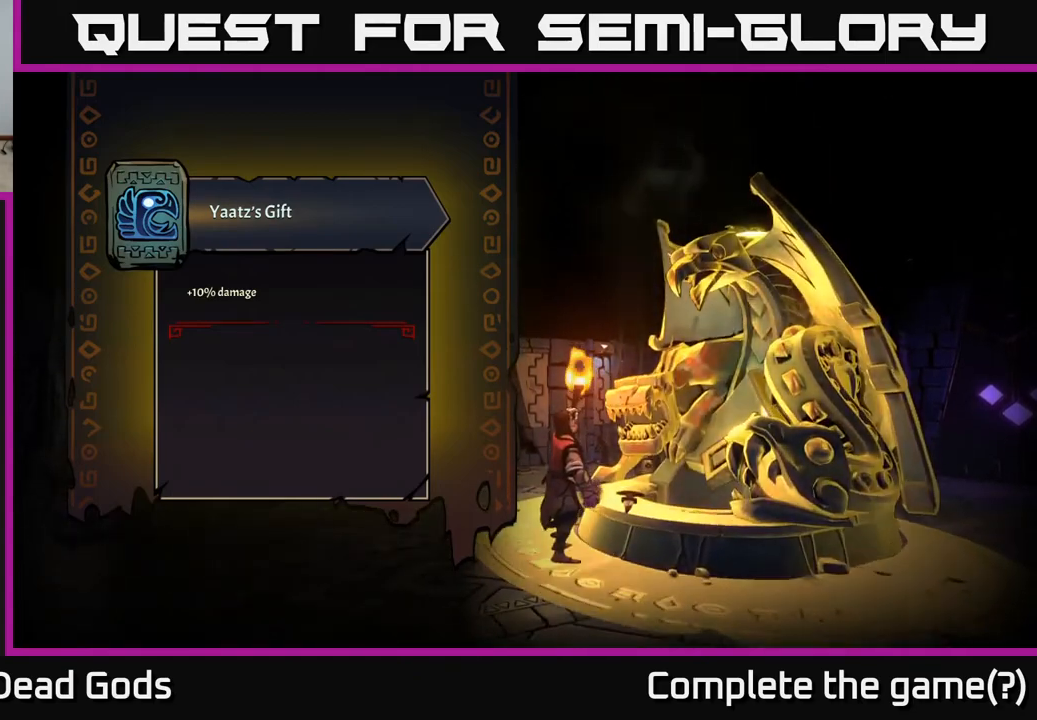
{"buttons": [], "left_stick": "center", "right_stick": "center", "events": []}
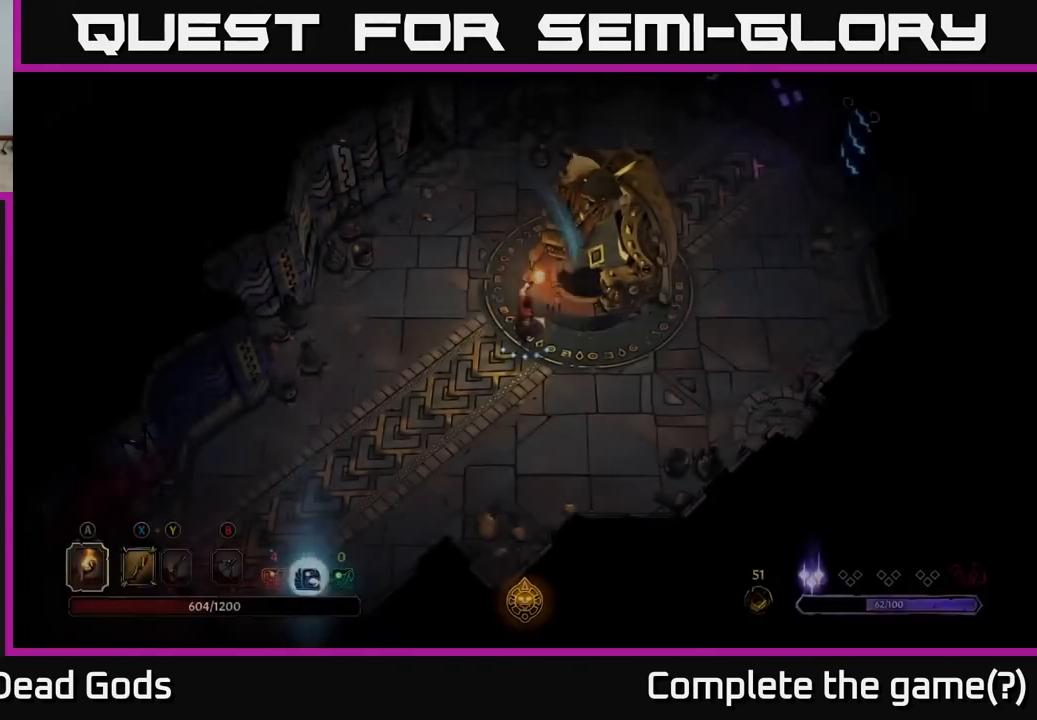
{"buttons": [], "left_stick": "left", "right_stick": "center", "events": [[317, "left_stick", "left"]]}
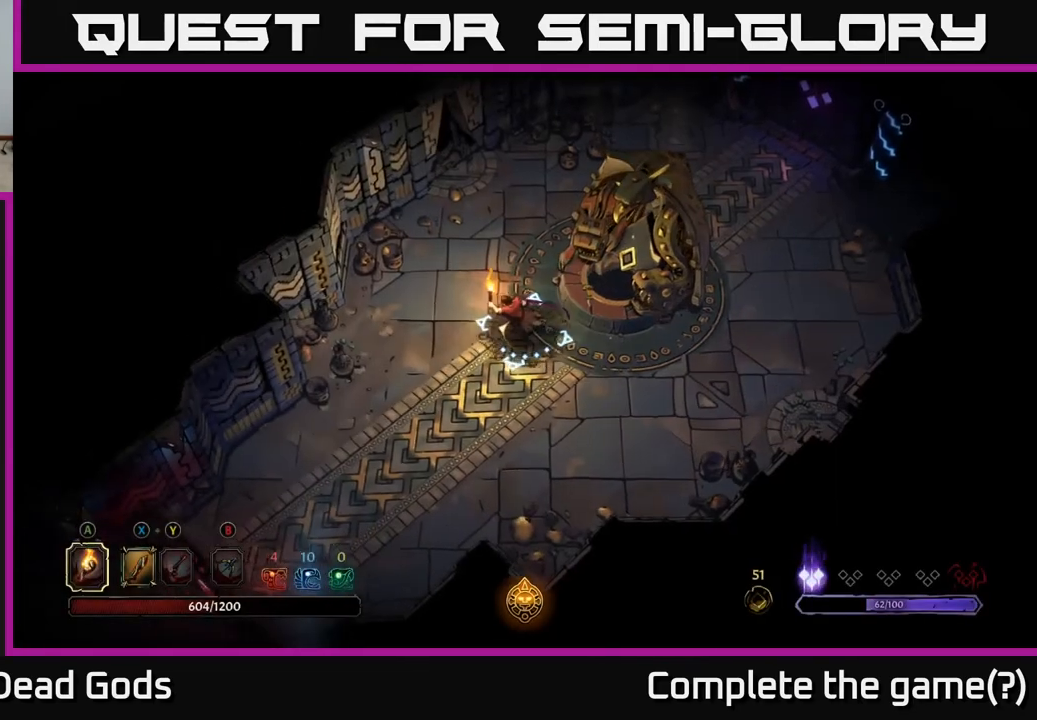
{"buttons": [], "left_stick": "up-right", "right_stick": "center", "events": [[17, "left_stick", "up-left"], [133, "left_stick", "up"], [467, "left_stick", "up-right"]]}
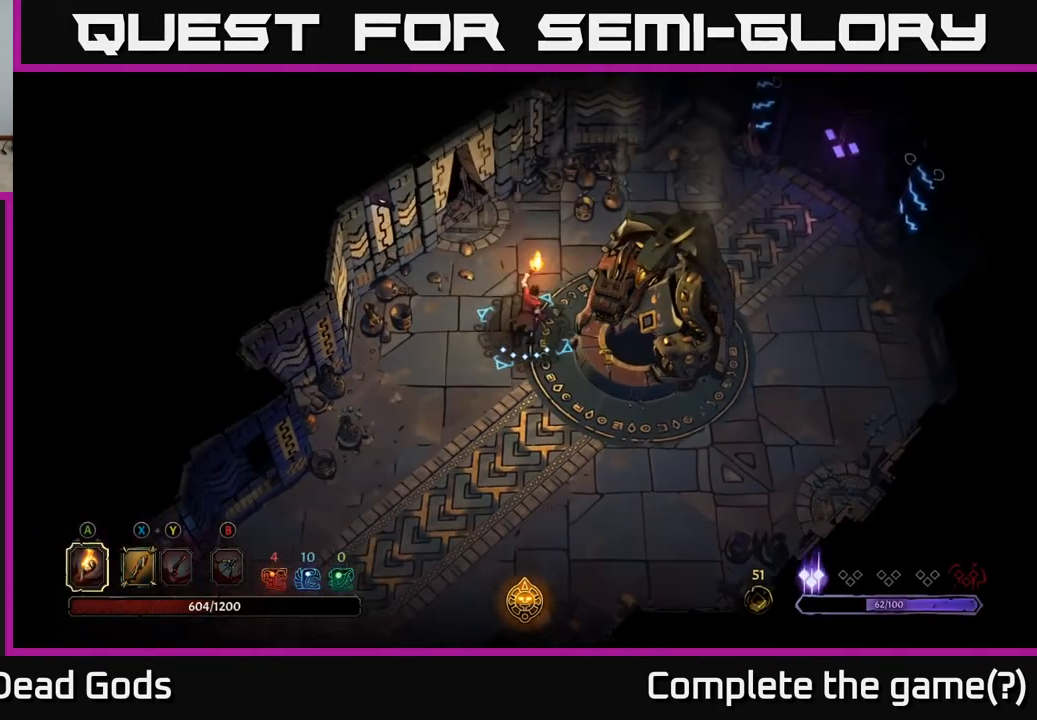
{"buttons": [], "left_stick": "up-right", "right_stick": "center", "events": []}
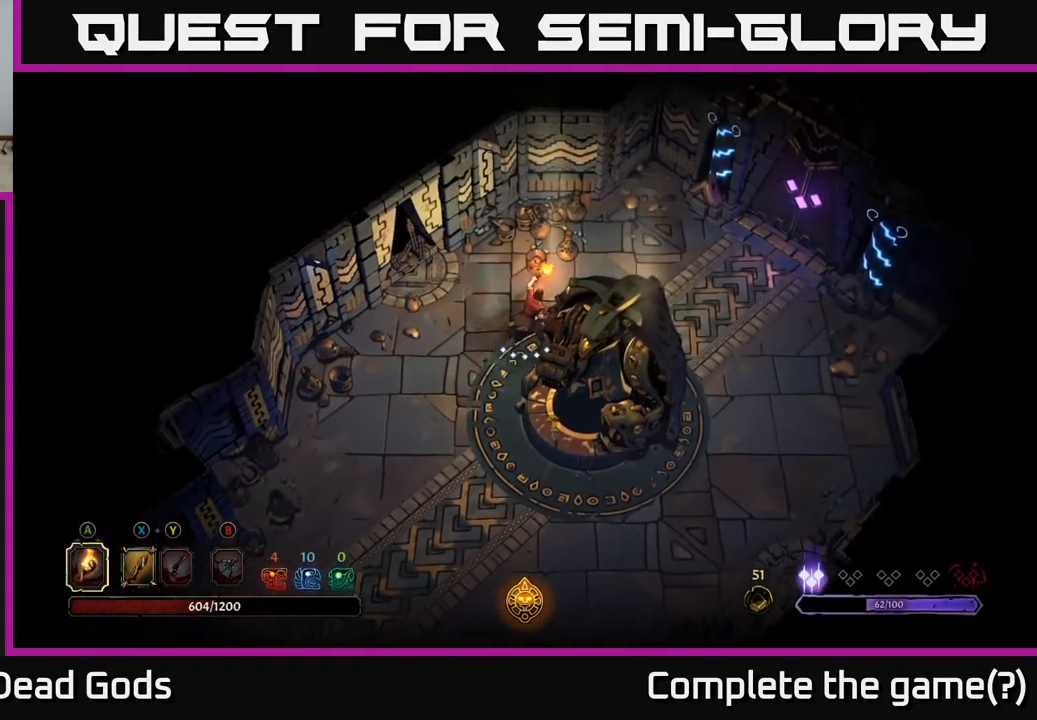
{"buttons": [], "left_stick": "right", "right_stick": "center", "events": [[233, "left_stick", "right"]]}
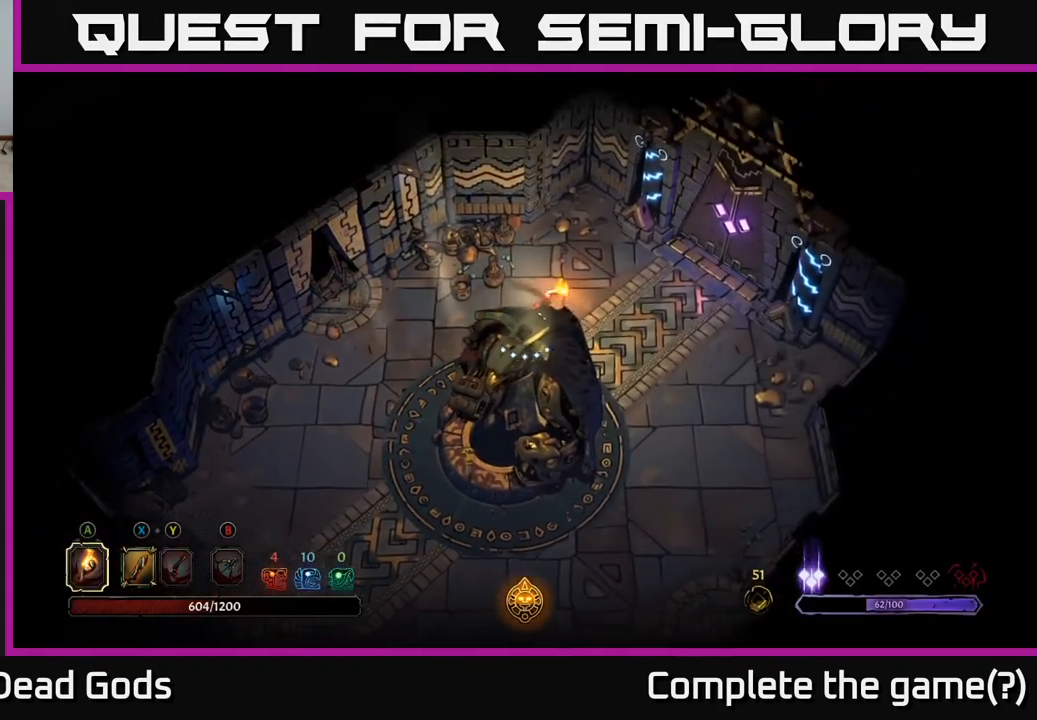
{"buttons": [], "left_stick": "up-right", "right_stick": "center", "events": [[67, "left_stick", "up-right"]]}
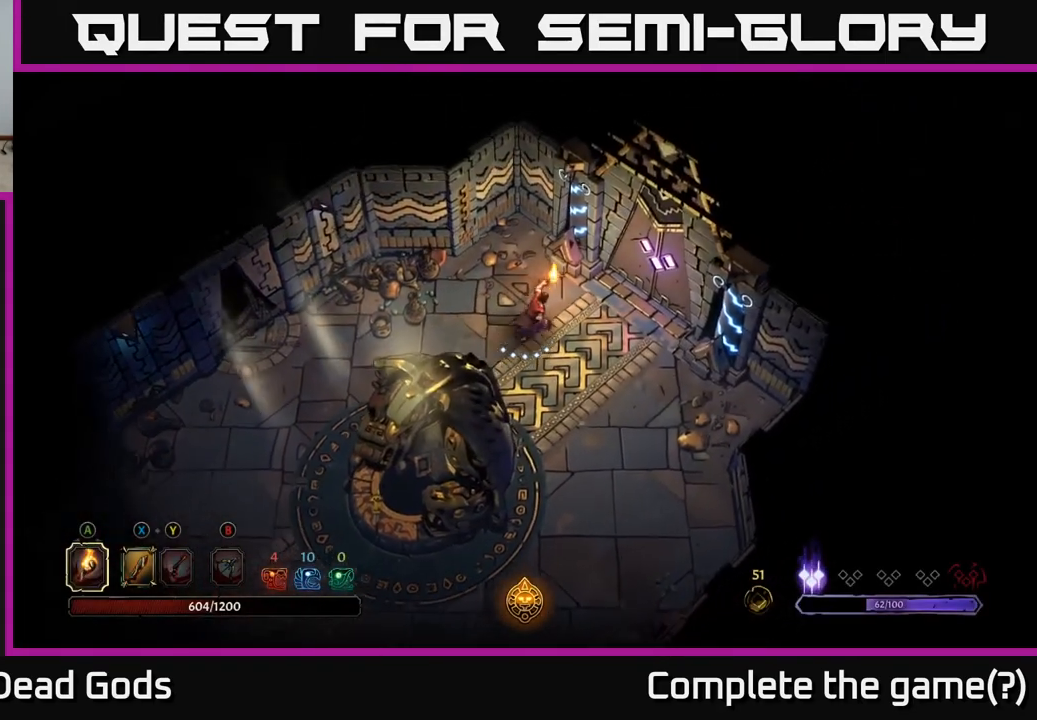
{"buttons": [], "left_stick": "center", "right_stick": "center", "events": [[200, "left_stick", "right"], [417, "R1", "down"], [433, "left_stick", "center"], [467, "R1", "up"]]}
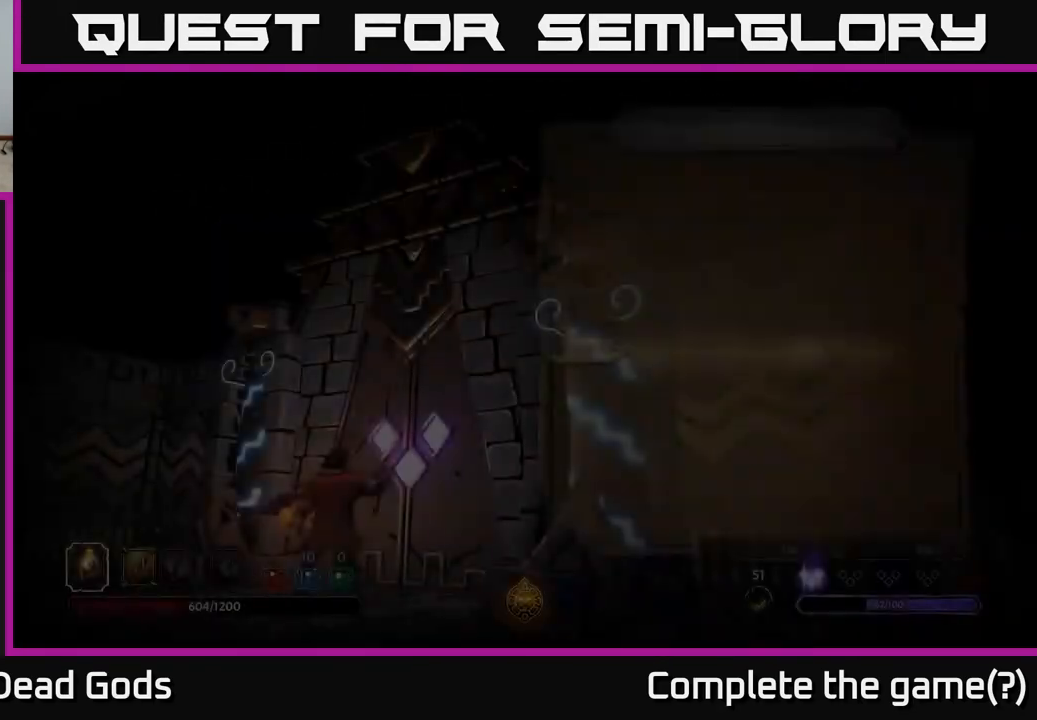
{"buttons": [], "left_stick": "center", "right_stick": "center", "events": []}
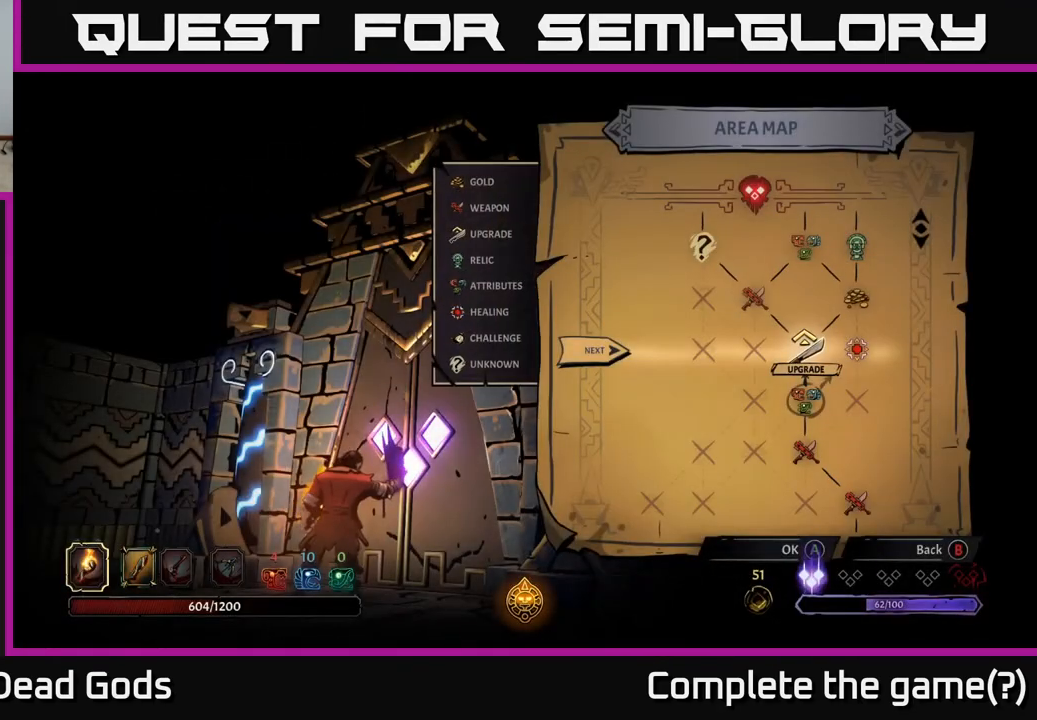
{"buttons": [], "left_stick": "center", "right_stick": "center", "events": []}
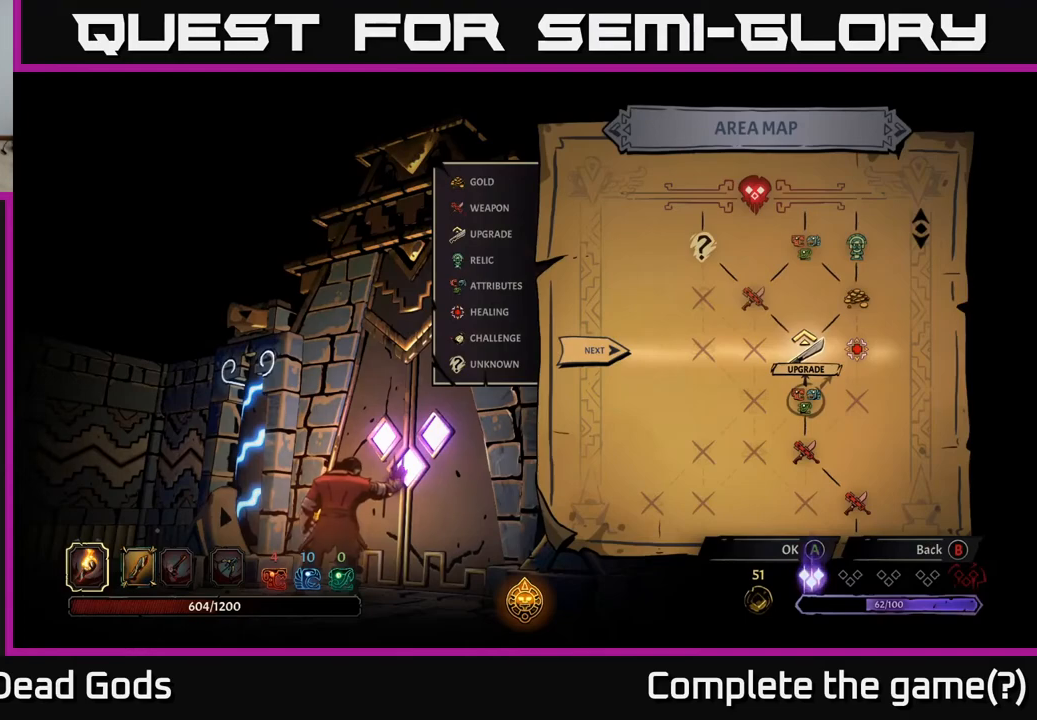
{"buttons": [], "left_stick": "center", "right_stick": "center", "events": [[233, "left_stick", "right"], [433, "left_stick", "center"]]}
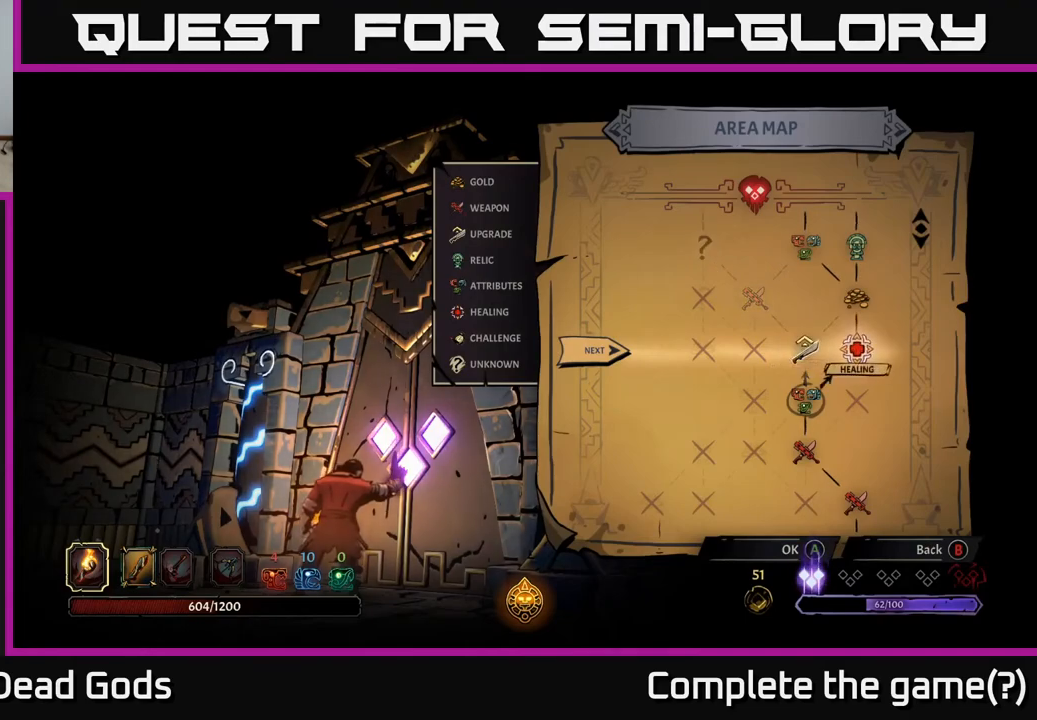
{"buttons": [], "left_stick": "right", "right_stick": "center", "events": [[67, "left_stick", "left"], [267, "left_stick", "center"], [317, "left_stick", "right"]]}
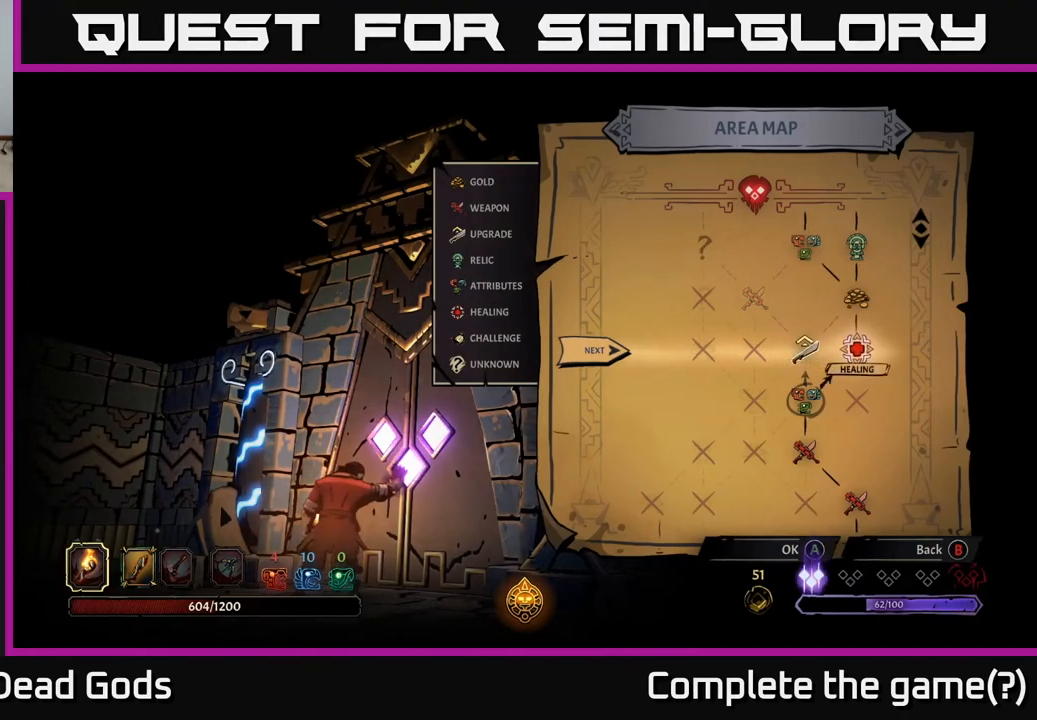
{"buttons": [], "left_stick": "center", "right_stick": "center", "events": [[17, "left_stick", "center"]]}
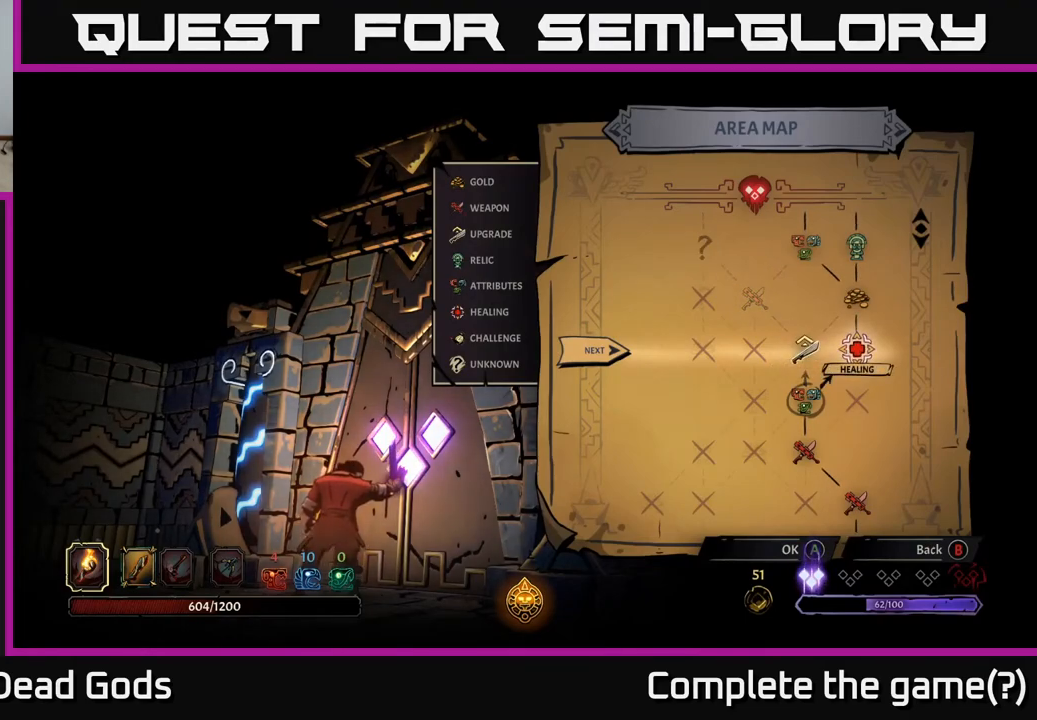
{"buttons": [], "left_stick": "center", "right_stick": "center", "events": []}